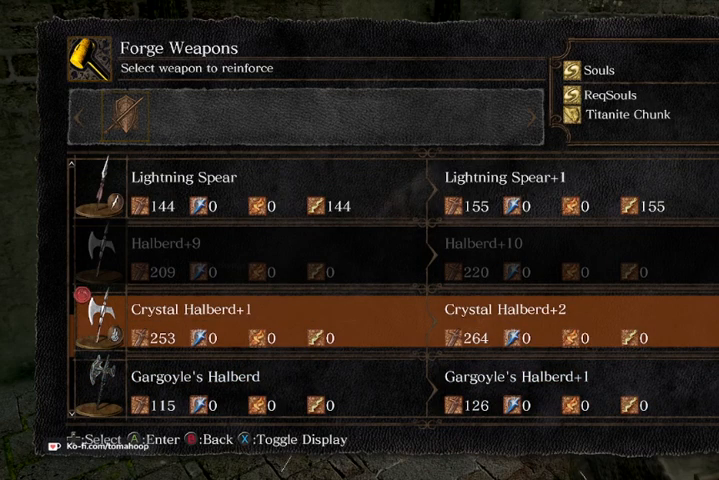
Gameplay with a controller (Xbox layout); each line is a JSON object with the inputs held at the frame after it. "events" lists button and stick changes between this image and that frame as [ms after this image, input, new state], when the widget could be followed in between.
{"buttons": [], "left_stick": "center", "right_stick": "center", "events": []}
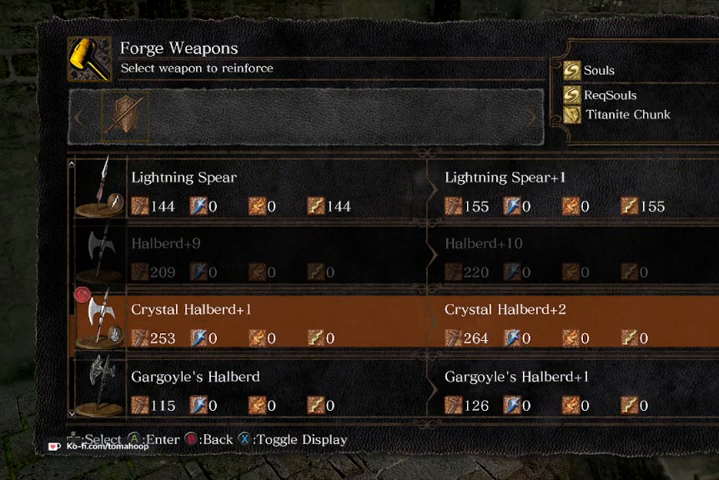
{"buttons": [], "left_stick": "center", "right_stick": "center", "events": []}
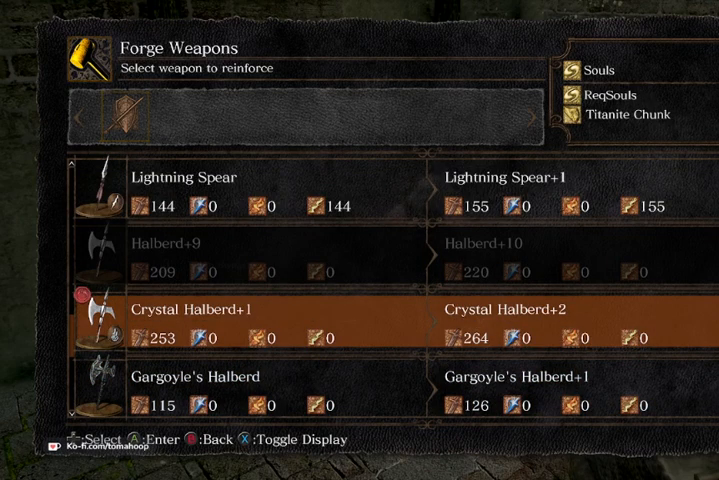
{"buttons": [], "left_stick": "center", "right_stick": "center", "events": []}
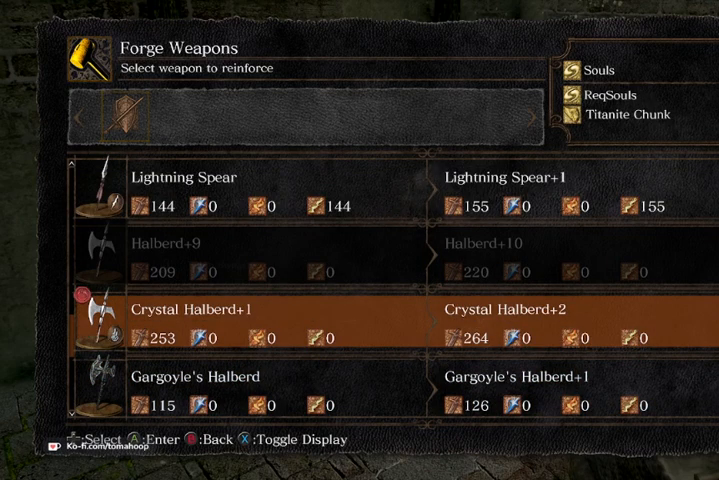
{"buttons": ["A", "DPAD_LEFT"], "left_stick": "center", "right_stick": "center", "events": [[133, "A", "down"], [200, "A", "up"], [467, "DPAD_LEFT", "down"], [500, "A", "down"]]}
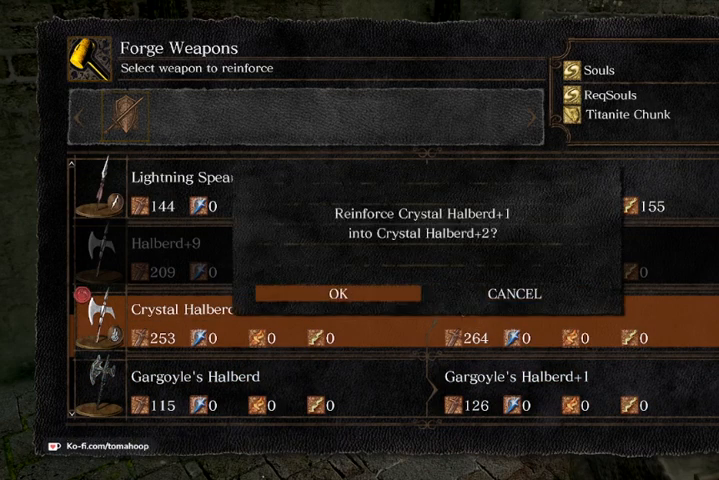
{"buttons": [], "left_stick": "center", "right_stick": "center", "events": [[33, "DPAD_LEFT", "up"], [67, "A", "up"]]}
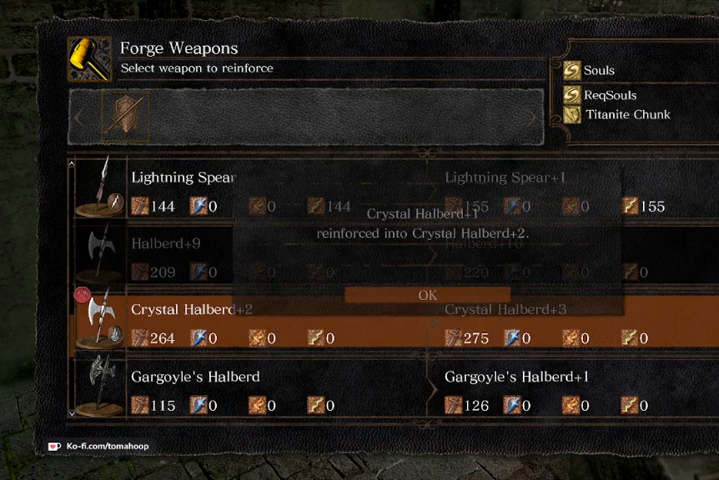
{"buttons": [], "left_stick": "center", "right_stick": "center", "events": [[33, "A", "down"], [100, "A", "up"], [367, "A", "down"], [467, "A", "up"]]}
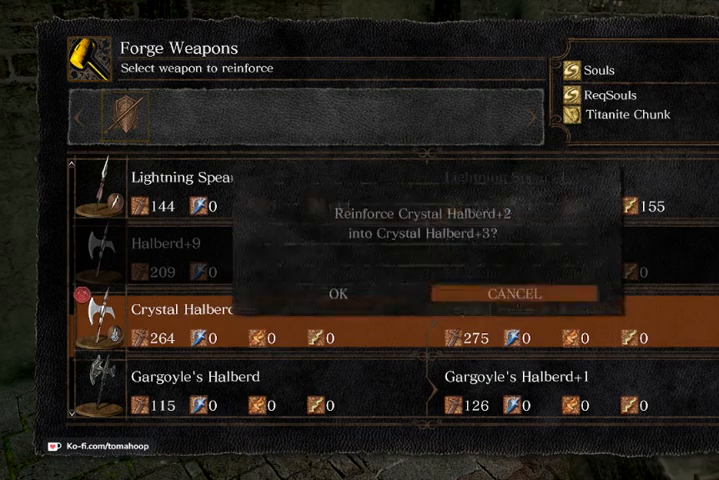
{"buttons": [], "left_stick": "center", "right_stick": "center", "events": [[200, "DPAD_LEFT", "down"], [267, "A", "down"], [300, "DPAD_LEFT", "up"], [333, "A", "up"]]}
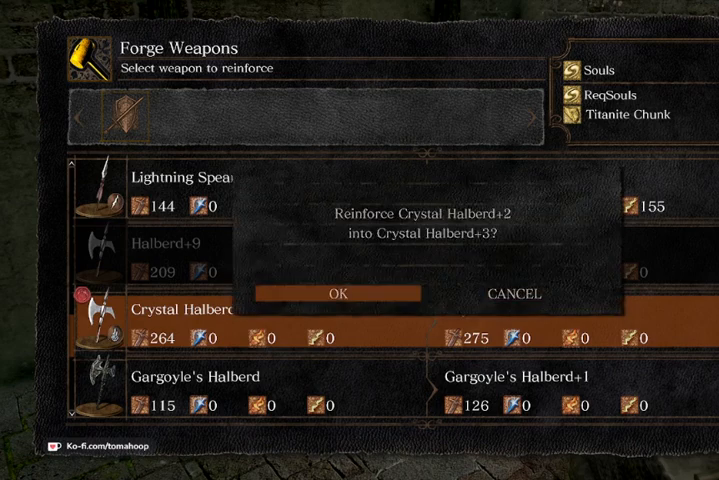
{"buttons": [], "left_stick": "center", "right_stick": "center", "events": [[233, "A", "down"], [333, "A", "up"]]}
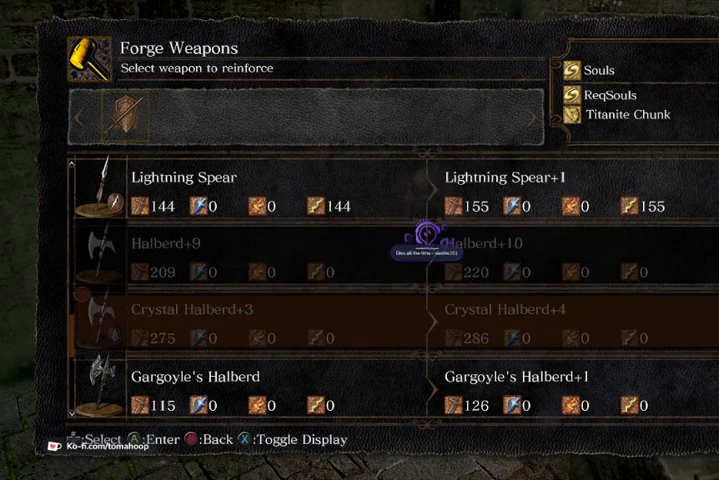
{"buttons": [], "left_stick": "center", "right_stick": "center", "events": []}
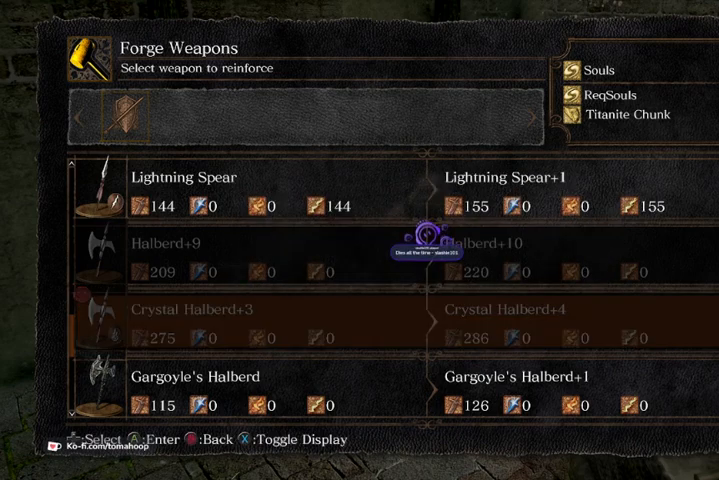
{"buttons": ["B"], "left_stick": "center", "right_stick": "center", "events": [[500, "B", "down"]]}
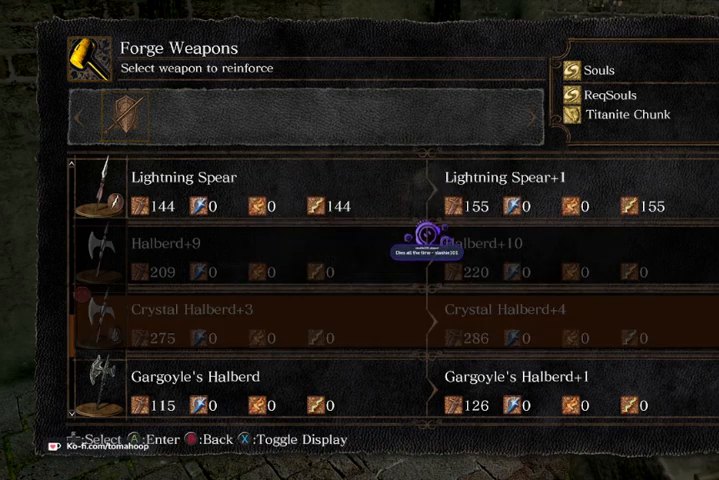
{"buttons": [], "left_stick": "center", "right_stick": "center", "events": [[67, "B", "up"]]}
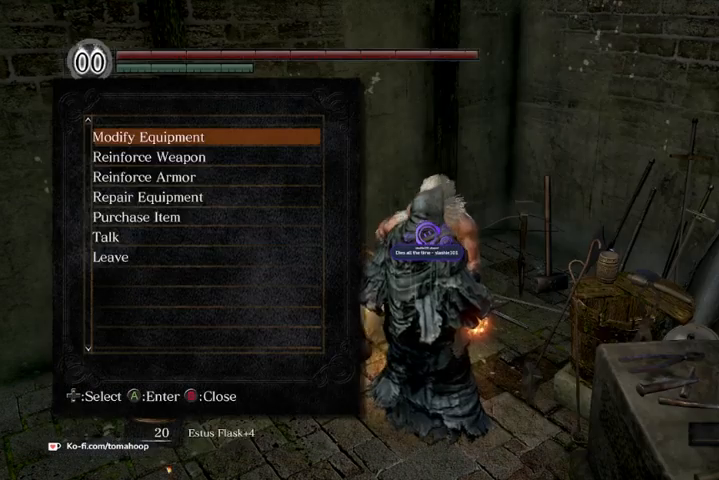
{"buttons": [], "left_stick": "center", "right_stick": "center", "events": [[33, "B", "down"], [67, "left_stick", "down"], [100, "B", "up"], [133, "left_stick", "center"], [267, "left_stick", "down"], [367, "left_stick", "center"]]}
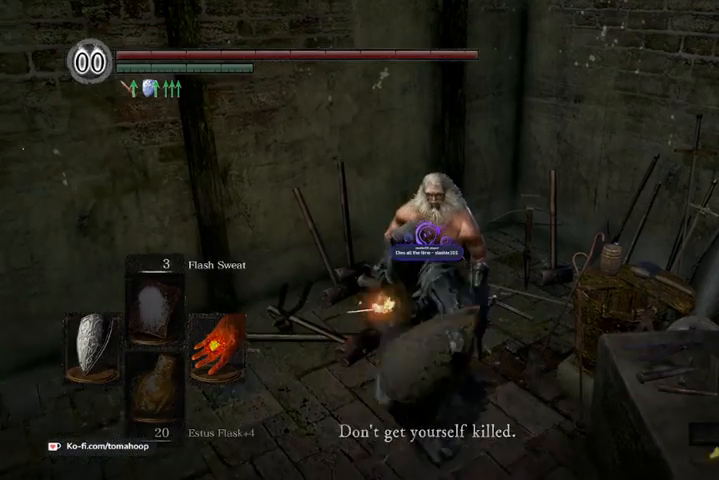
{"buttons": [], "left_stick": "center", "right_stick": "center", "events": []}
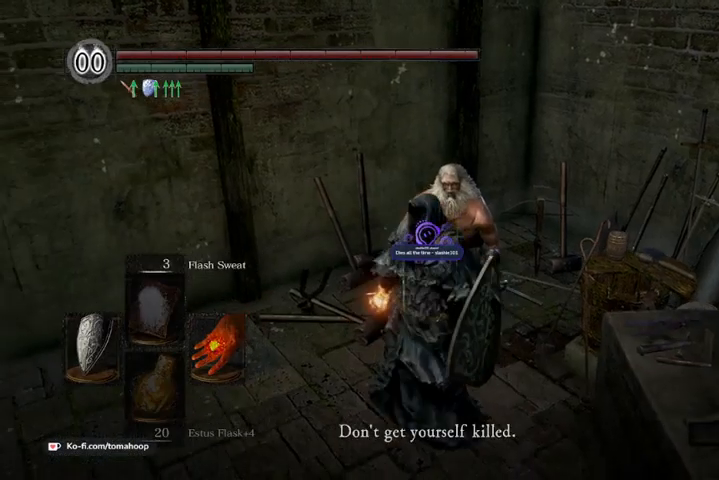
{"buttons": [], "left_stick": "center", "right_stick": "center", "events": []}
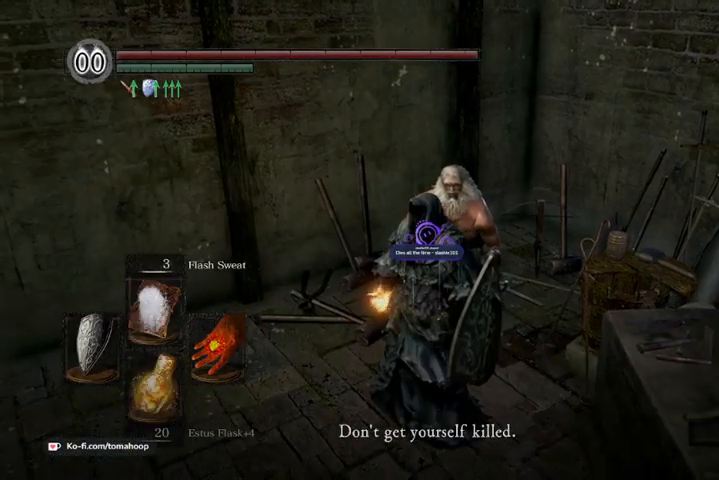
{"buttons": [], "left_stick": "center", "right_stick": "center", "events": [[233, "right_stick", "right"], [400, "right_stick", "center"]]}
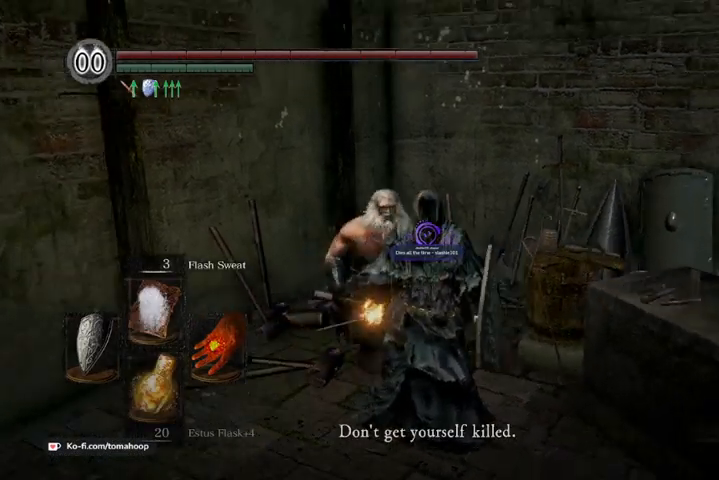
{"buttons": [], "left_stick": "center", "right_stick": "center", "events": []}
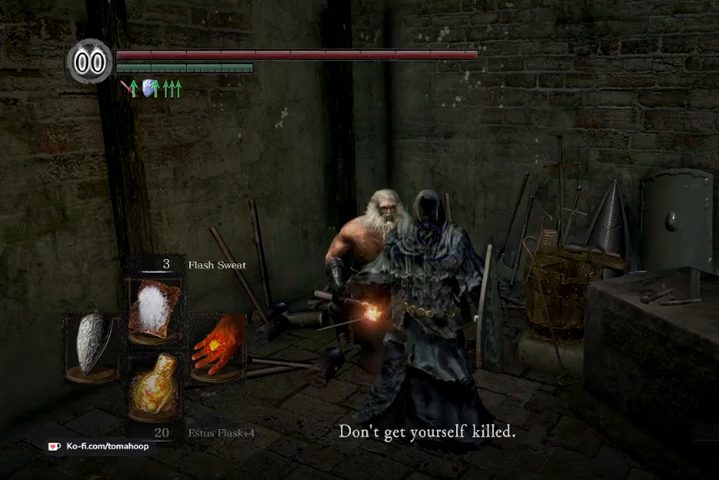
{"buttons": [], "left_stick": "center", "right_stick": "center", "events": [[433, "A", "down"], [500, "A", "up"]]}
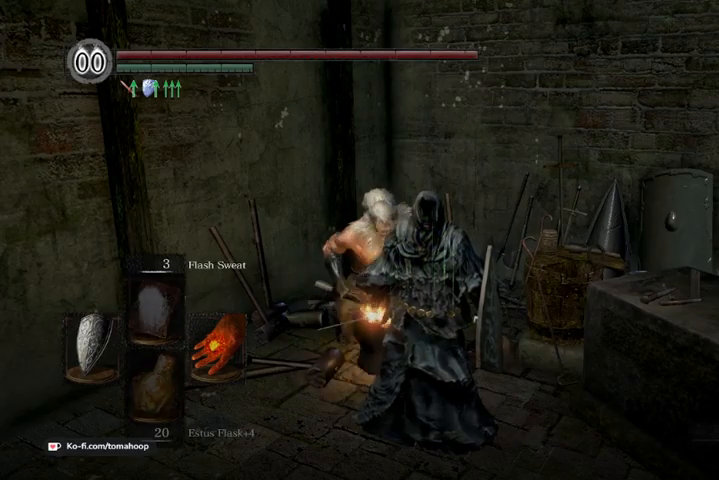
{"buttons": [], "left_stick": "down", "right_stick": "center", "events": [[167, "A", "down"], [233, "A", "up"], [333, "A", "down"], [400, "A", "up"], [500, "left_stick", "down"]]}
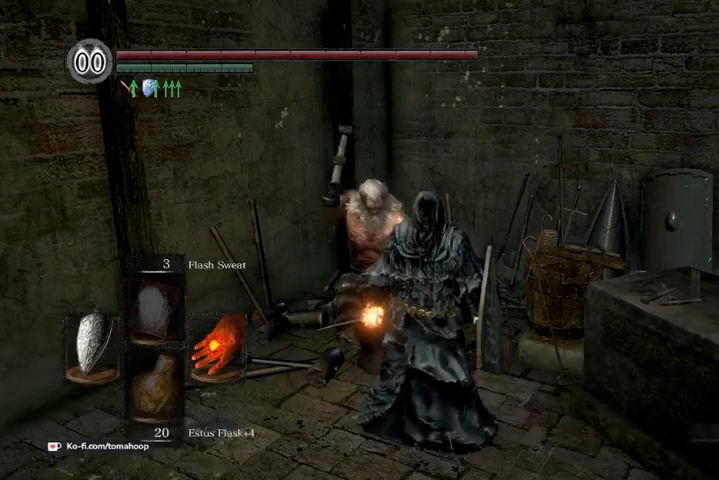
{"buttons": [], "left_stick": "down-right", "right_stick": "center", "events": [[100, "right_stick", "right"], [333, "left_stick", "down-right"], [467, "right_stick", "center"]]}
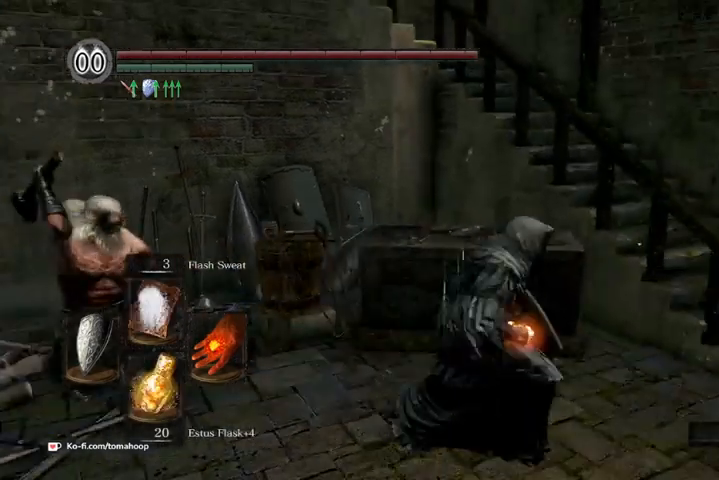
{"buttons": [], "left_stick": "right", "right_stick": "center", "events": [[67, "left_stick", "right"], [233, "right_stick", "left"], [433, "right_stick", "center"]]}
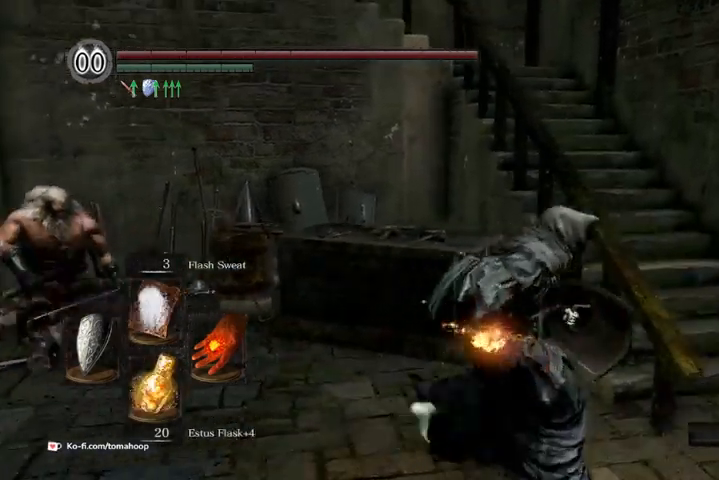
{"buttons": [], "left_stick": "up-right", "right_stick": "center", "events": [[167, "right_stick", "left"], [300, "right_stick", "center"], [467, "left_stick", "up-right"]]}
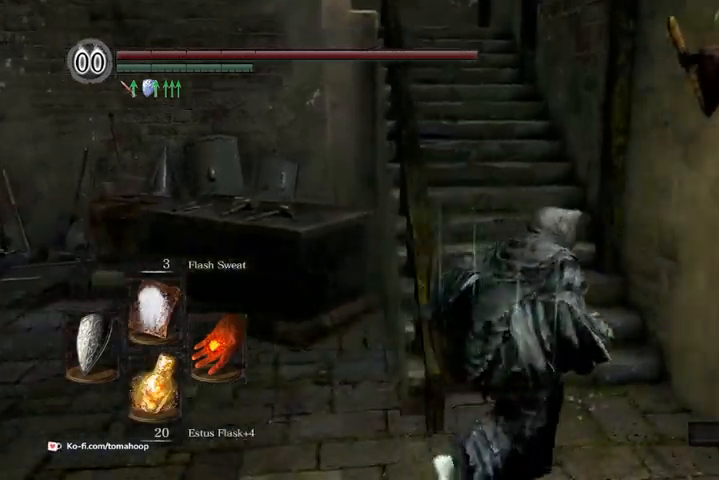
{"buttons": [], "left_stick": "up", "right_stick": "center", "events": [[167, "left_stick", "up"]]}
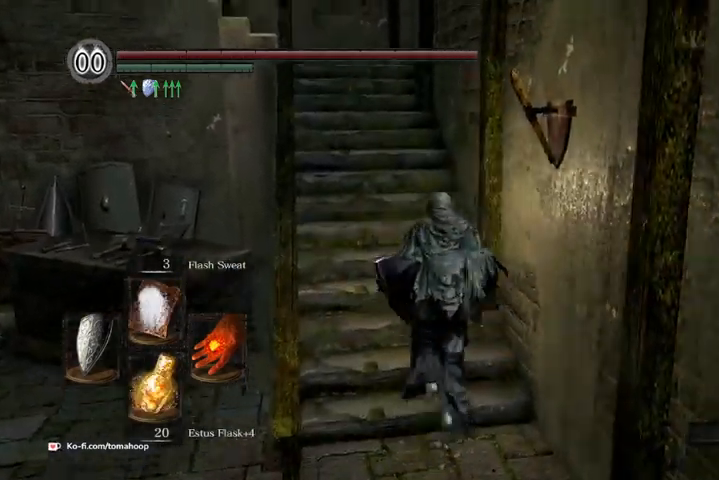
{"buttons": [], "left_stick": "up", "right_stick": "center", "events": []}
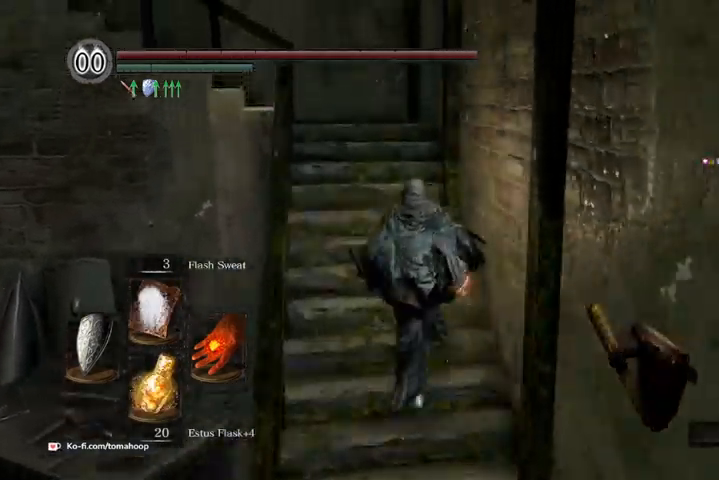
{"buttons": [], "left_stick": "up", "right_stick": "center", "events": []}
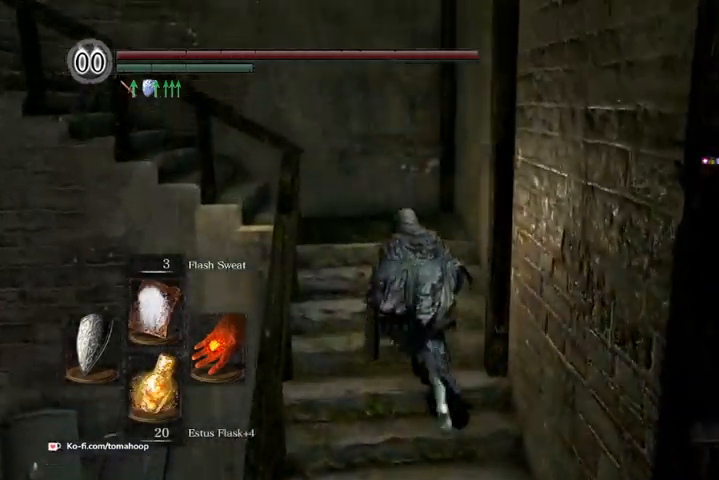
{"buttons": [], "left_stick": "up", "right_stick": "left", "events": [[300, "left_stick", "up-left"], [467, "right_stick", "left"], [500, "left_stick", "up"]]}
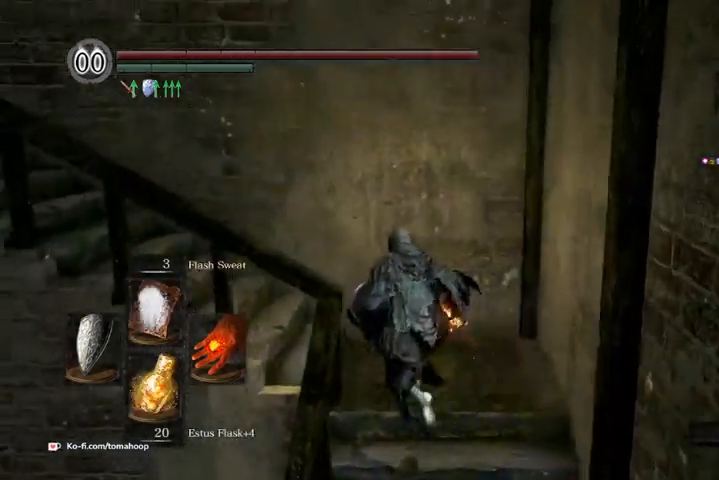
{"buttons": [], "left_stick": "up", "right_stick": "down-left", "events": [[333, "right_stick", "down-left"]]}
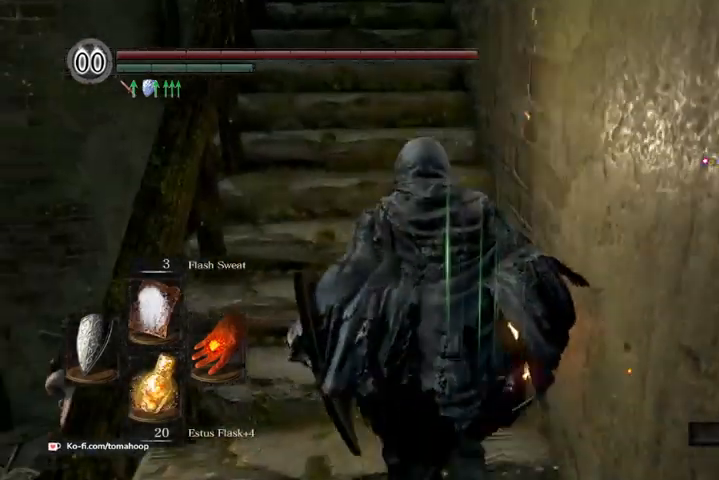
{"buttons": [], "left_stick": "up", "right_stick": "center", "events": [[167, "right_stick", "center"]]}
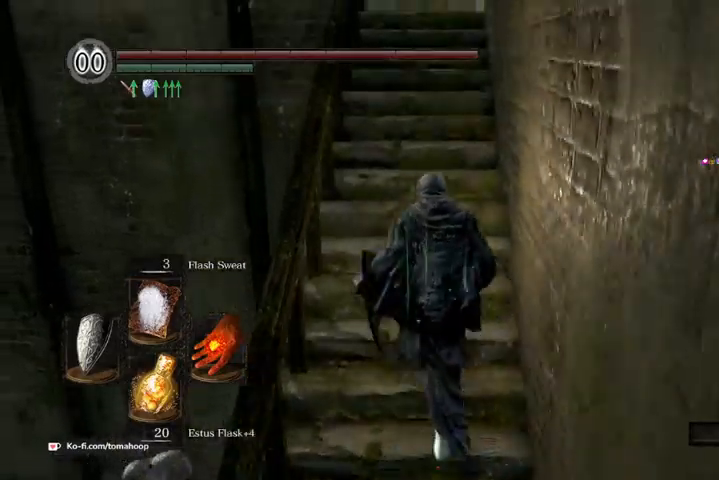
{"buttons": ["B"], "left_stick": "up", "right_stick": "center", "events": [[500, "B", "down"]]}